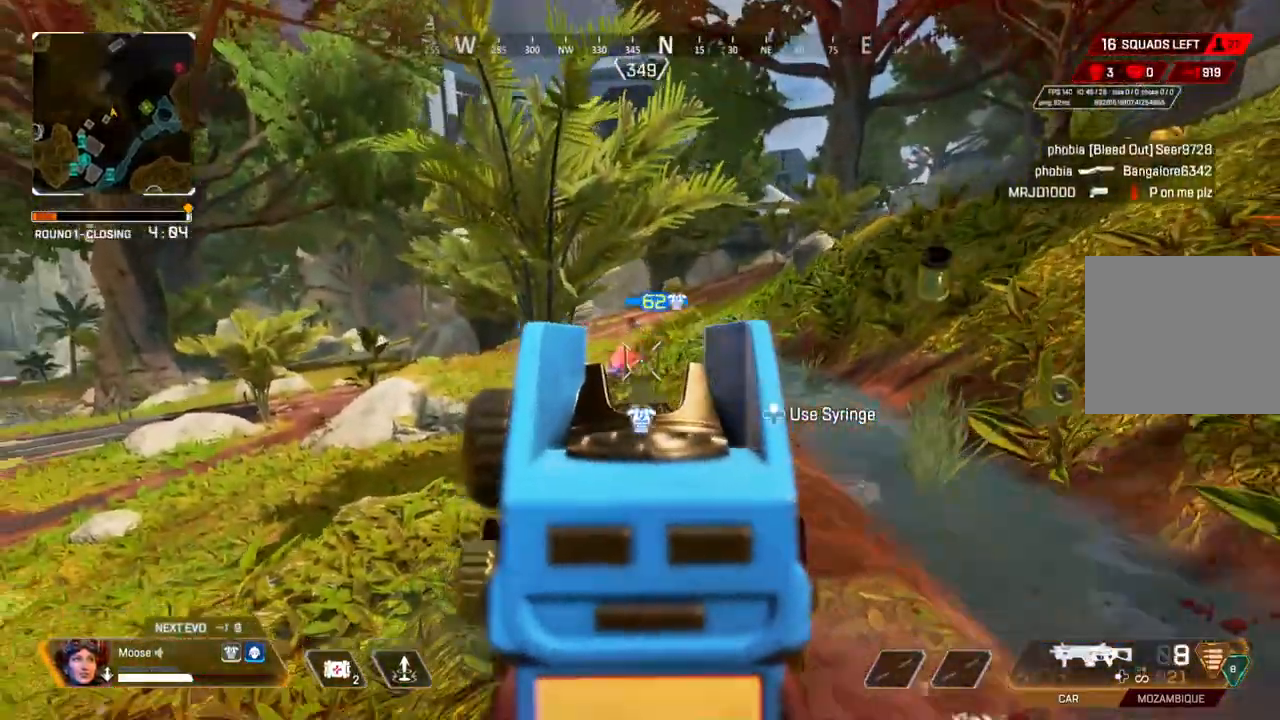
Gameplay with a controller (PlayStation layout); each line is a JSON object with the inputs held at the frame after it (dt_ms = milliseconds from this image to that frame). "events" lists button and stick changes between this image and that frame as [ms after this image, input, new state], when the widget could be followed in between. Not read: SELECT START.
{"dt_ms": 500, "buttons": ["L2", "R2"], "left_stick": "up-left", "right_stick": "down"}
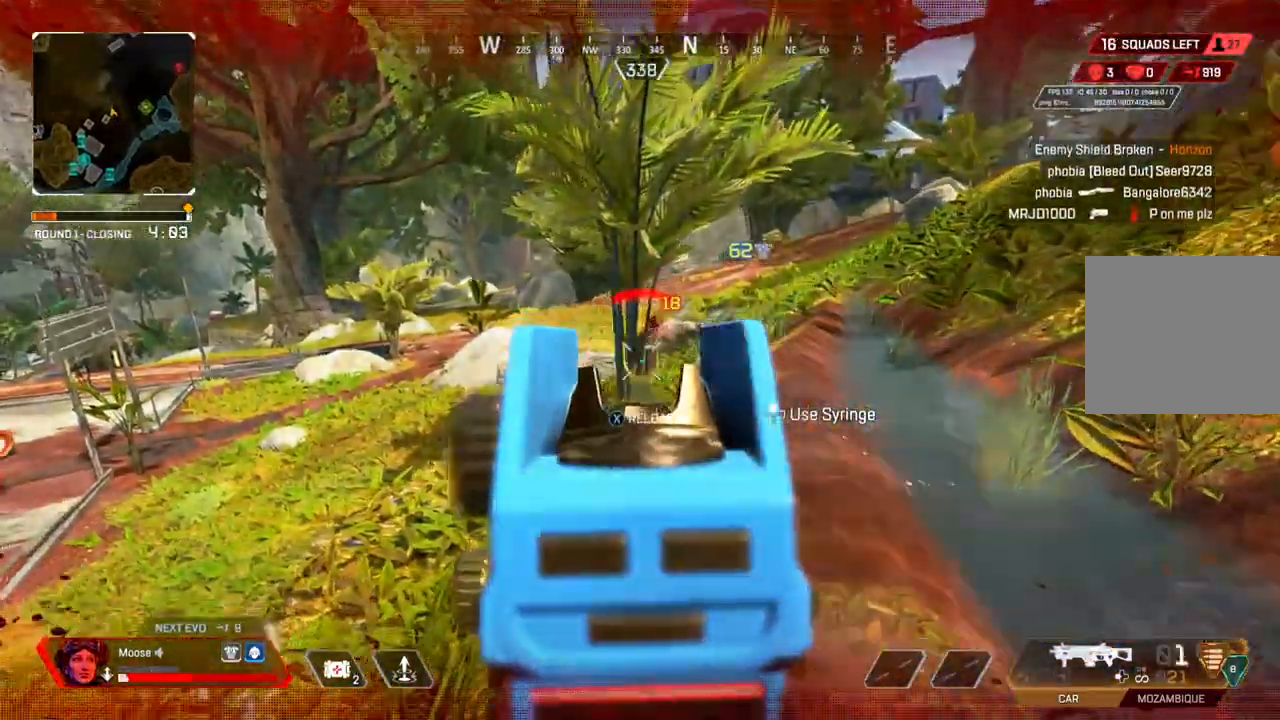
{"dt_ms": 1000, "buttons": [], "left_stick": "right", "right_stick": "center"}
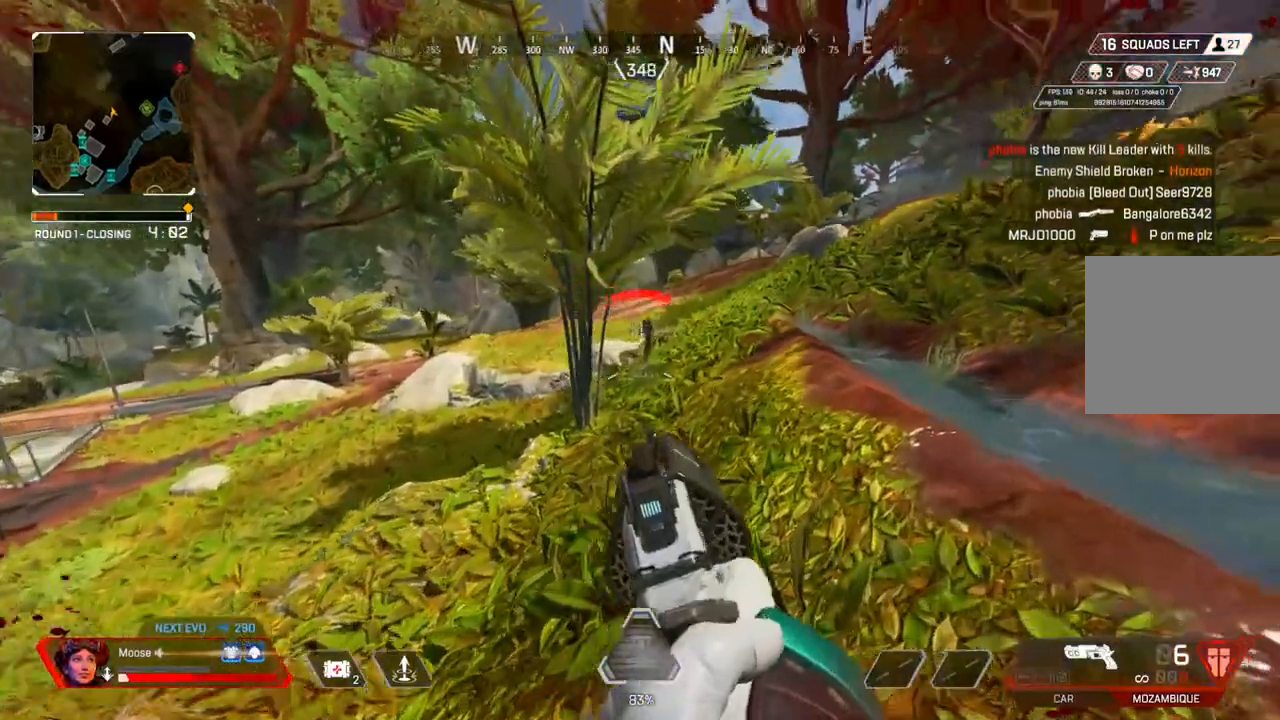
{"dt_ms": 500, "buttons": ["L2", "R2"], "left_stick": "right", "right_stick": "down-right", "events": [[33, "right_stick", "up-right"], [50, "R2", "down"], [100, "right_stick", "center"], [150, "R2", "up"], [300, "CIRCLE", "down"], [400, "CIRCLE", "up"], [417, "L2", "down"], [417, "right_stick", "down-left"], [467, "R2", "down"], [483, "right_stick", "down-right"]]}
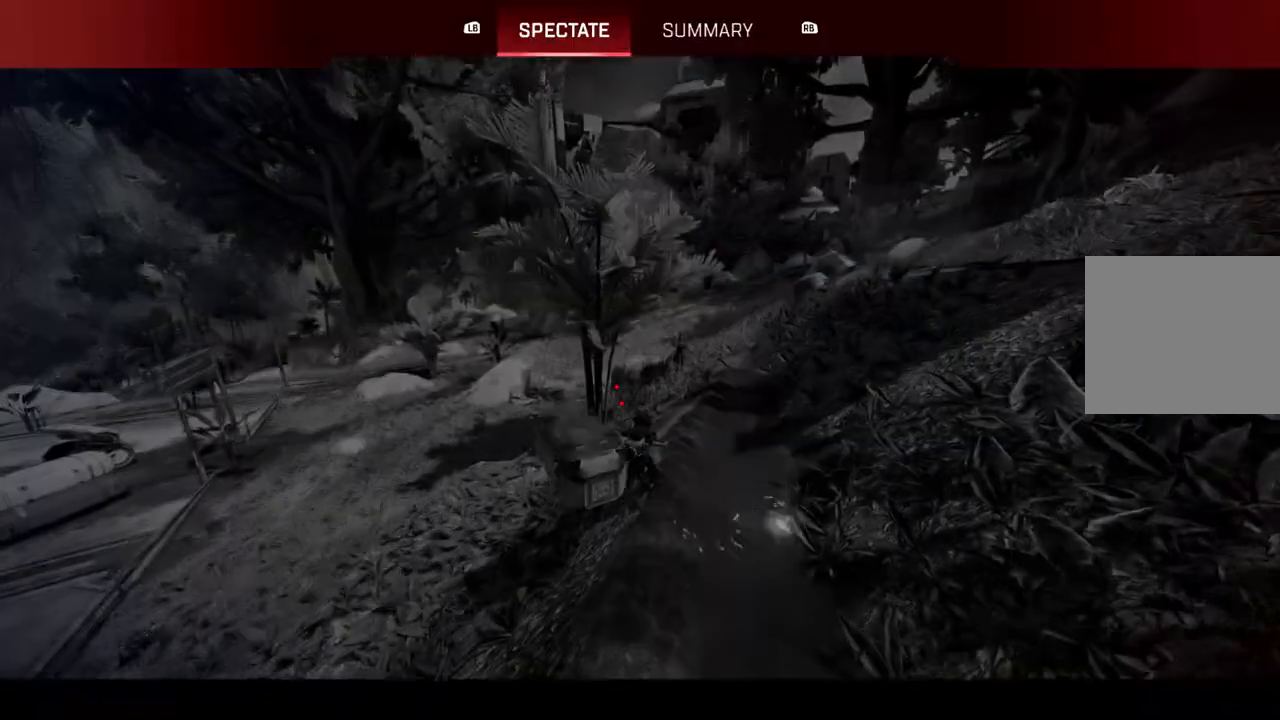
{"dt_ms": 500, "buttons": ["R1"], "left_stick": "center", "right_stick": "center", "events": [[67, "R2", "up"], [133, "right_stick", "center"], [300, "L2", "up"], [350, "left_stick", "center"], [400, "R1", "down"]]}
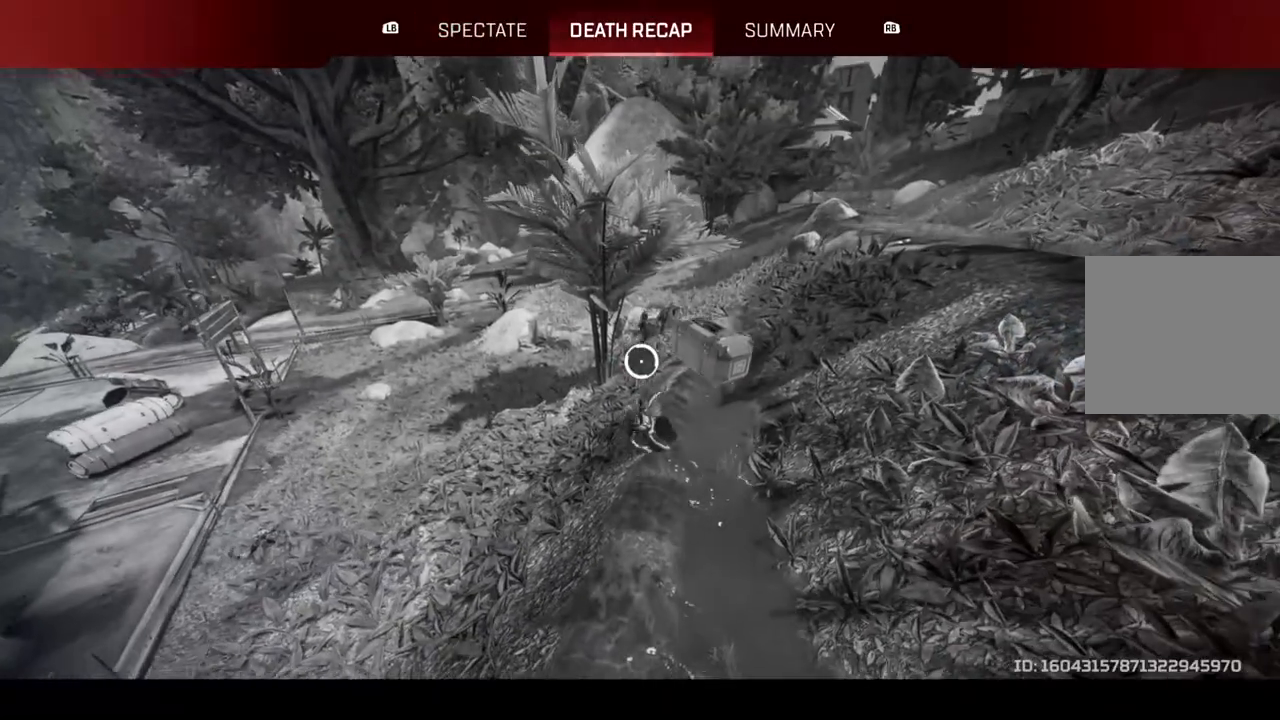
{"dt_ms": 500, "buttons": [], "left_stick": "center", "right_stick": "center", "events": [[17, "R1", "up"]]}
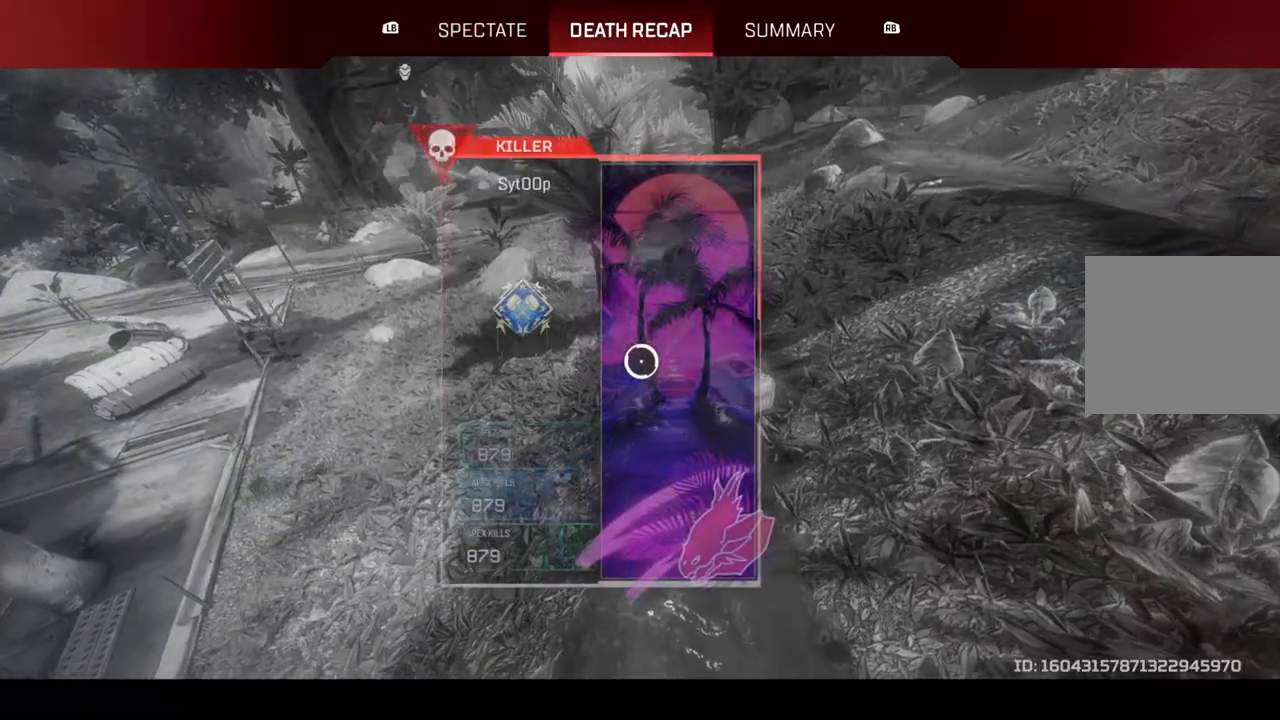
{"dt_ms": 500, "buttons": [], "left_stick": "center", "right_stick": "center", "events": []}
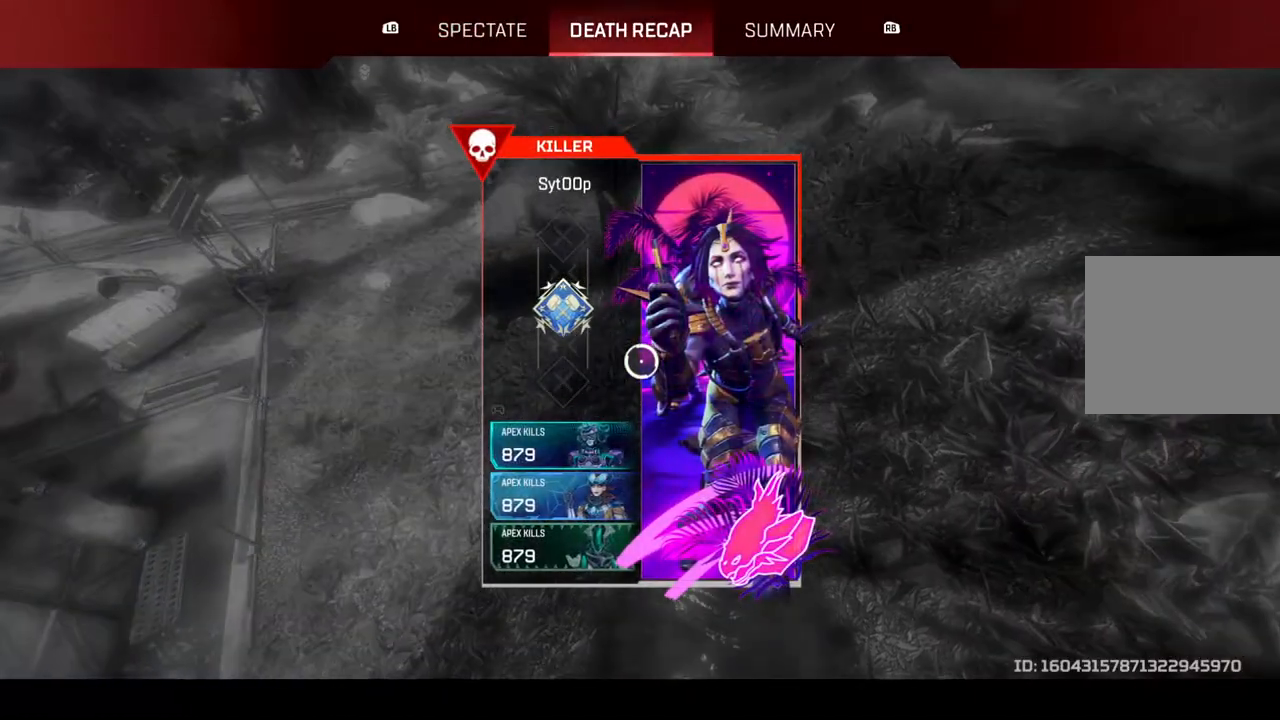
{"dt_ms": 500, "buttons": ["L1"], "left_stick": "center", "right_stick": "center", "events": [[400, "L1", "down"]]}
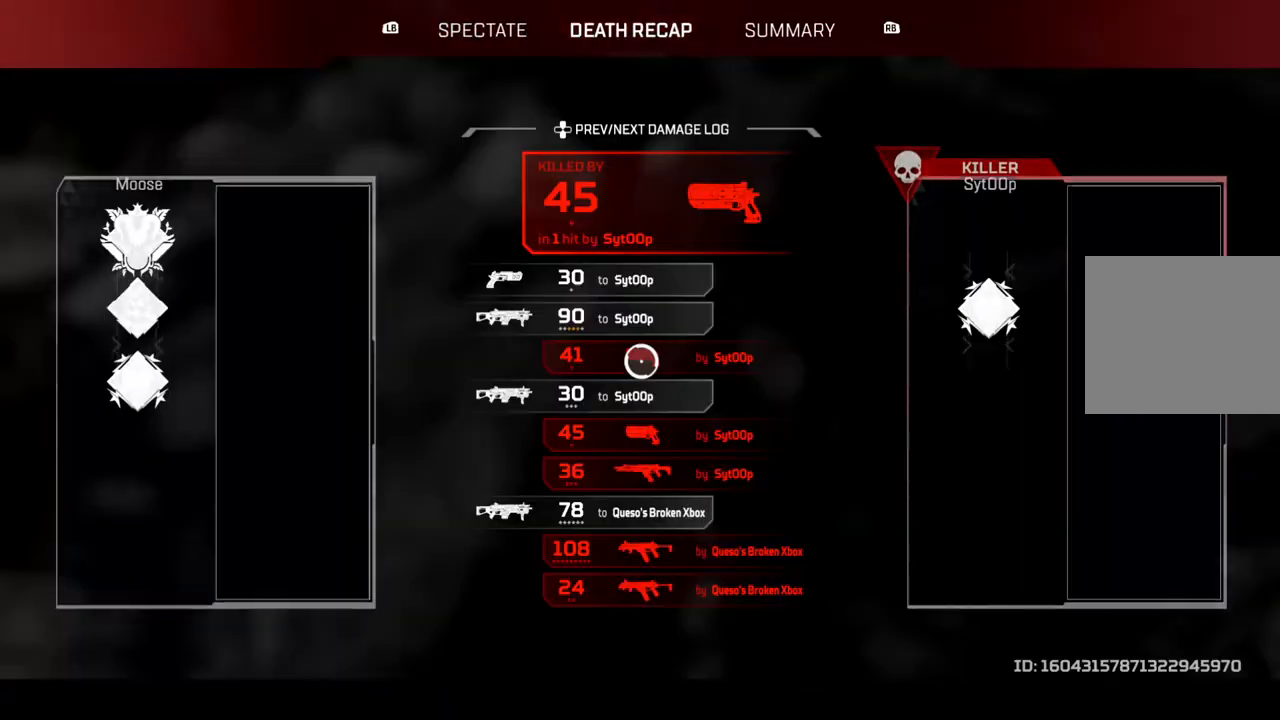
{"dt_ms": 500, "buttons": [], "left_stick": "center", "right_stick": "center", "events": [[17, "R1", "down"], [33, "L1", "up"], [117, "R1", "up"]]}
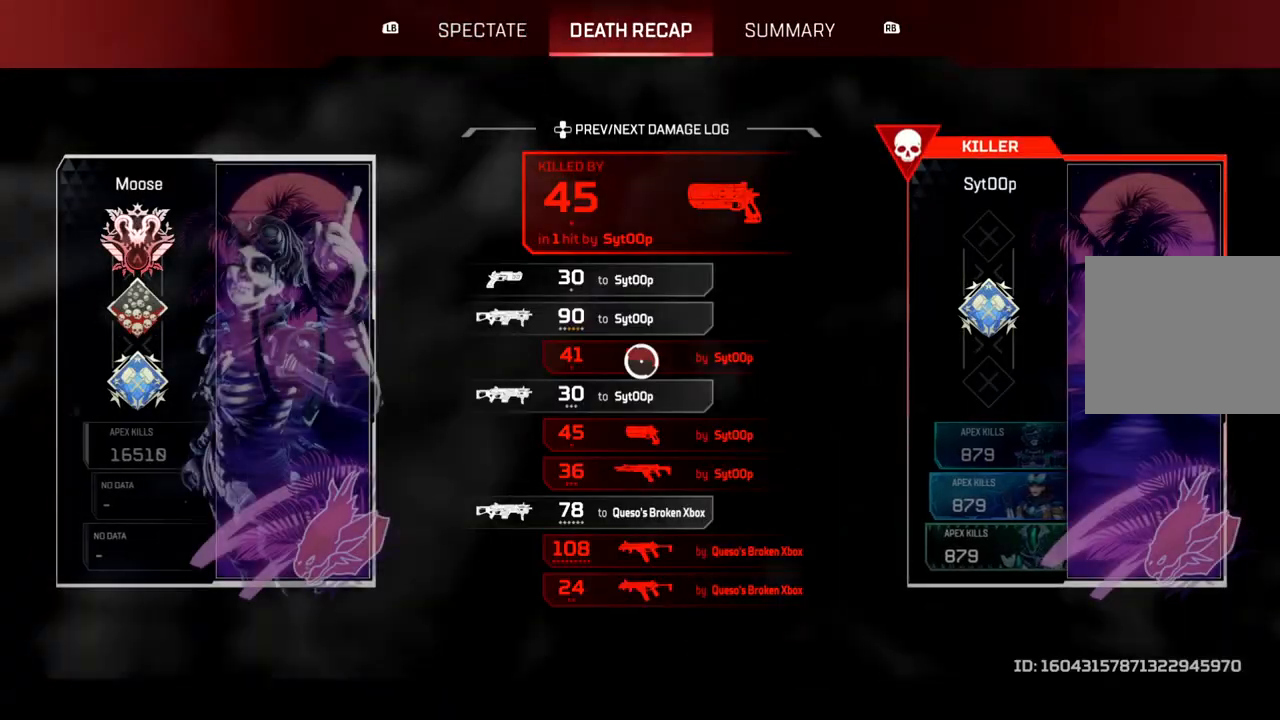
{"dt_ms": 500, "buttons": [], "left_stick": "center", "right_stick": "center", "events": [[150, "left_stick", "down"], [250, "left_stick", "center"], [450, "left_stick", "down"], [500, "left_stick", "center"]]}
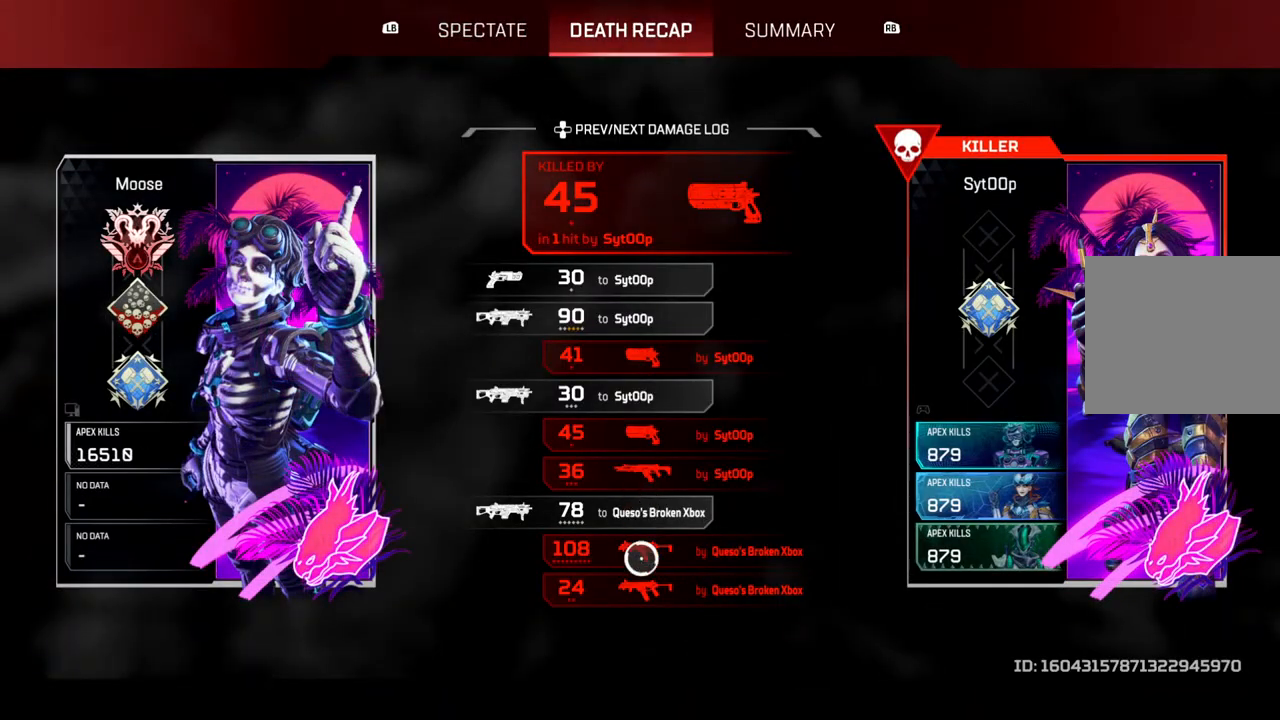
{"dt_ms": 500, "buttons": [], "left_stick": "center", "right_stick": "center", "events": [[233, "CROSS", "down"], [367, "CROSS", "up"]]}
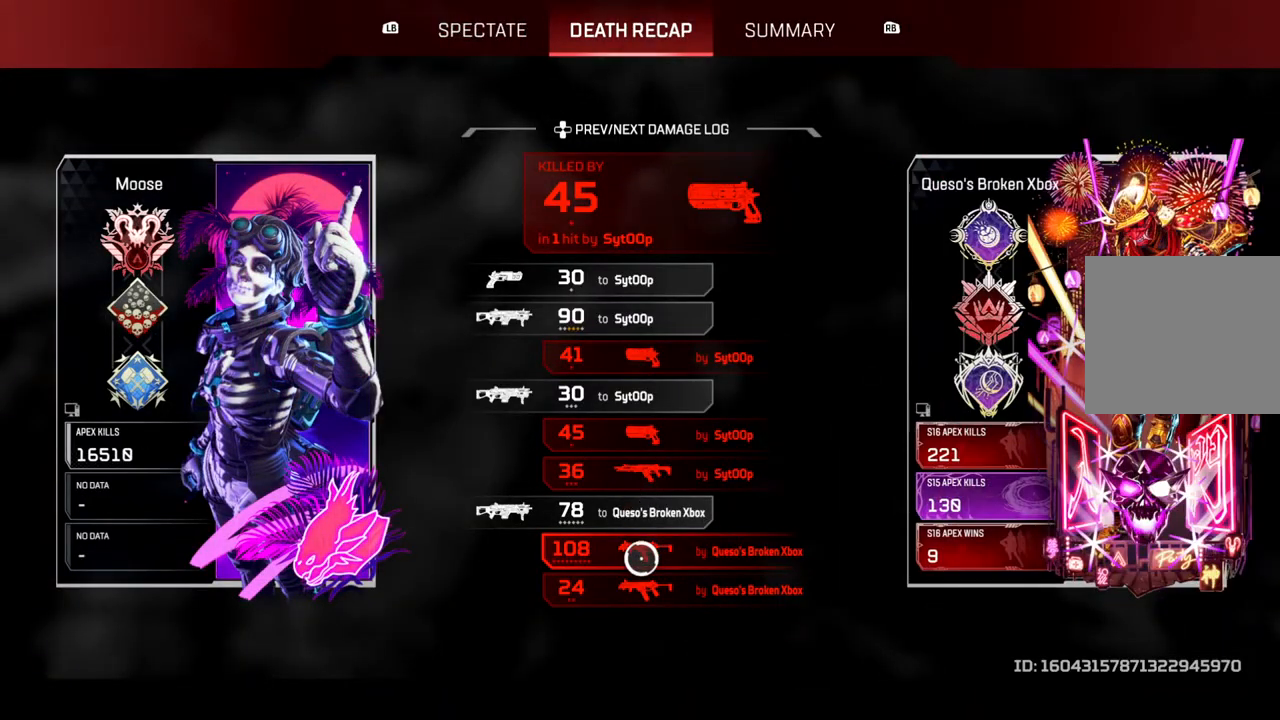
{"dt_ms": 500, "buttons": [], "left_stick": "center", "right_stick": "center", "events": [[367, "L1", "down"], [450, "L1", "up"]]}
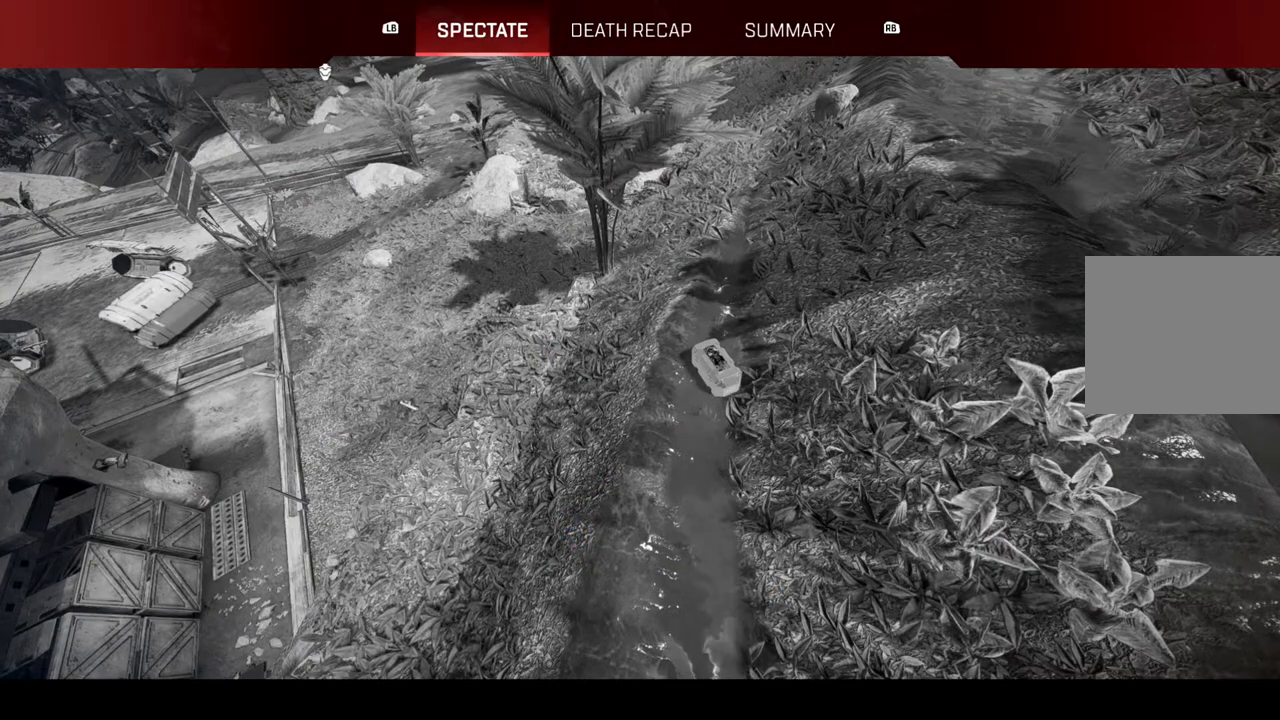
{"dt_ms": 500, "buttons": [], "left_stick": "center", "right_stick": "center", "events": []}
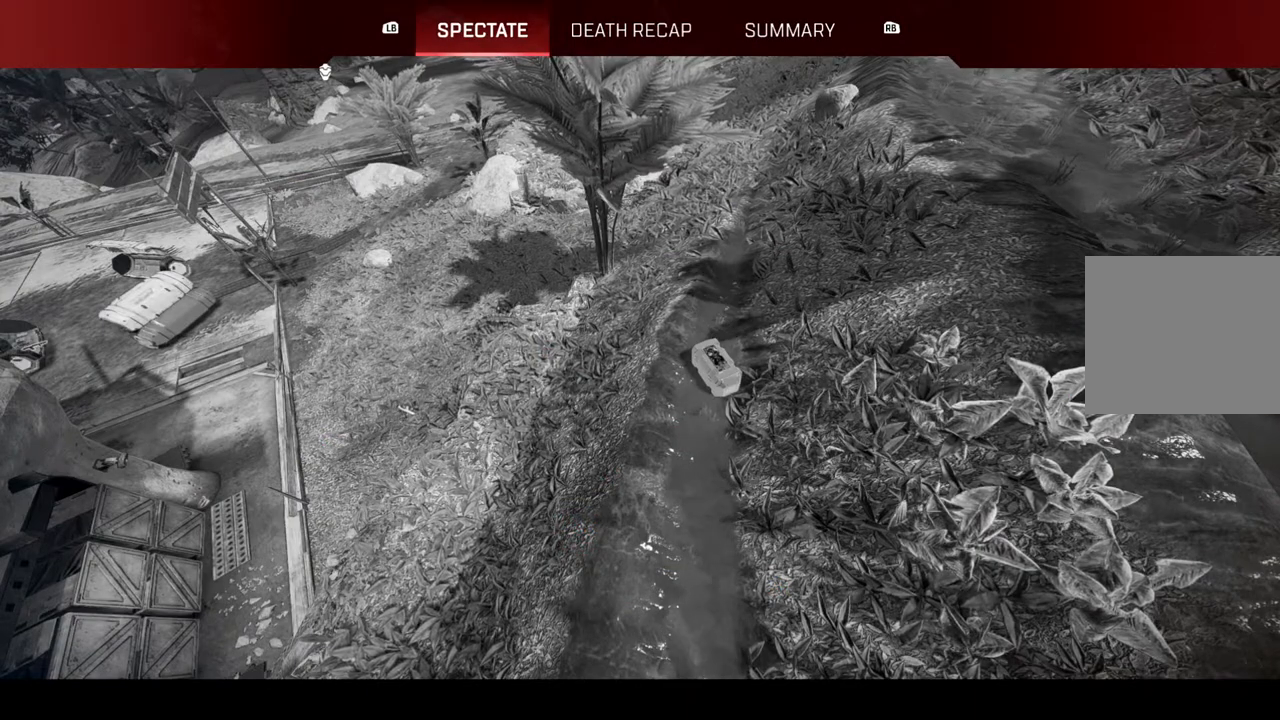
{"dt_ms": 500, "buttons": [], "left_stick": "center", "right_stick": "center", "events": []}
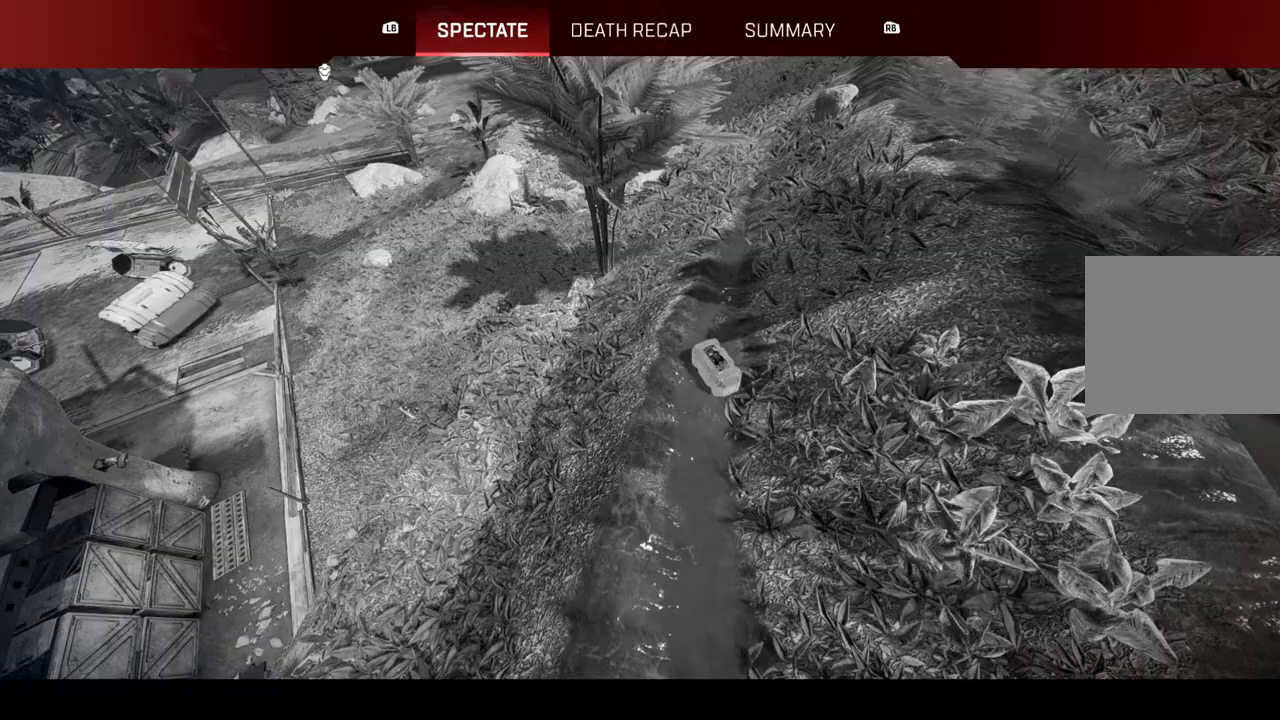
{"dt_ms": 500, "buttons": [], "left_stick": "center", "right_stick": "center", "events": []}
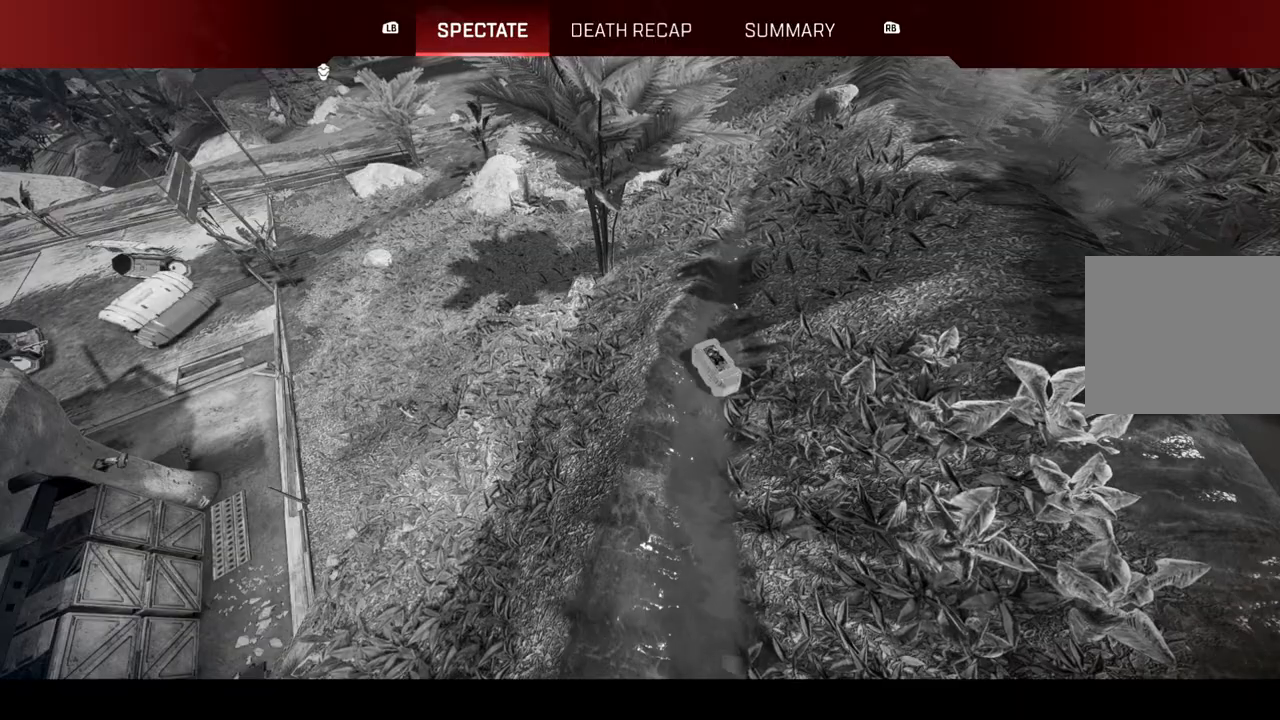
{"dt_ms": 500, "buttons": [], "left_stick": "center", "right_stick": "center", "events": []}
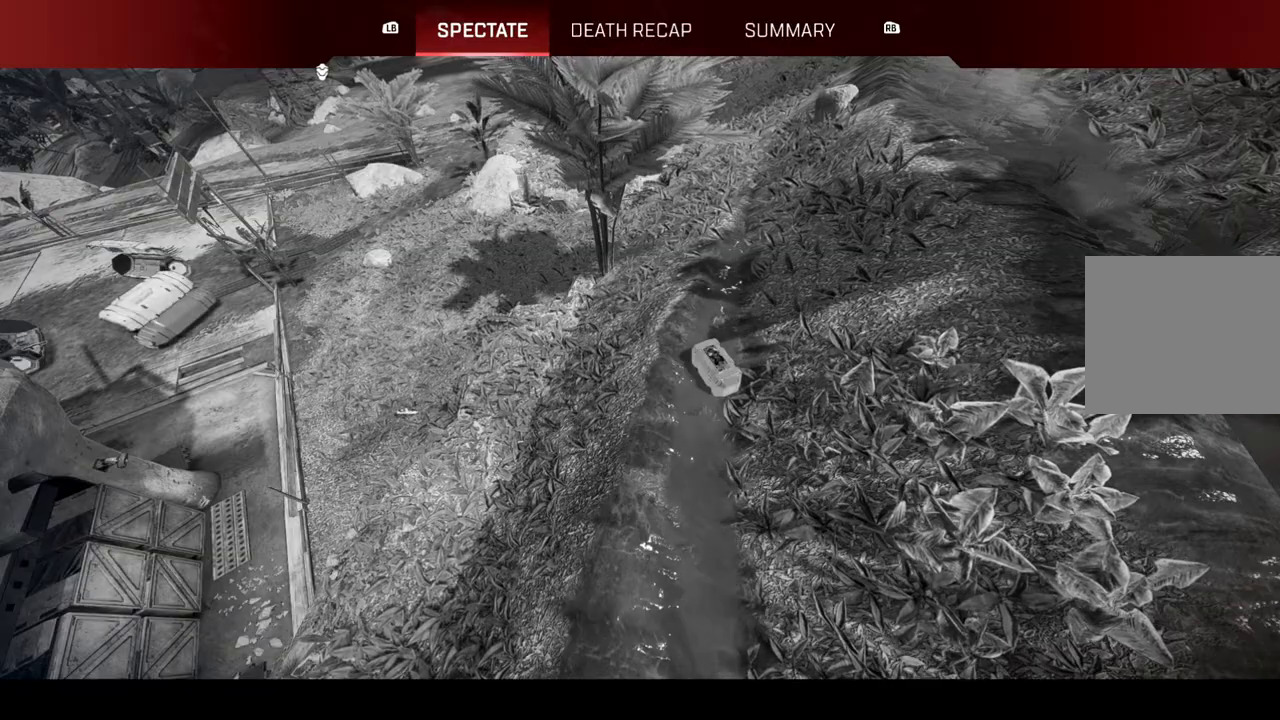
{"dt_ms": 500, "buttons": ["R1"], "left_stick": "center", "right_stick": "center", "events": [[500, "R1", "down"]]}
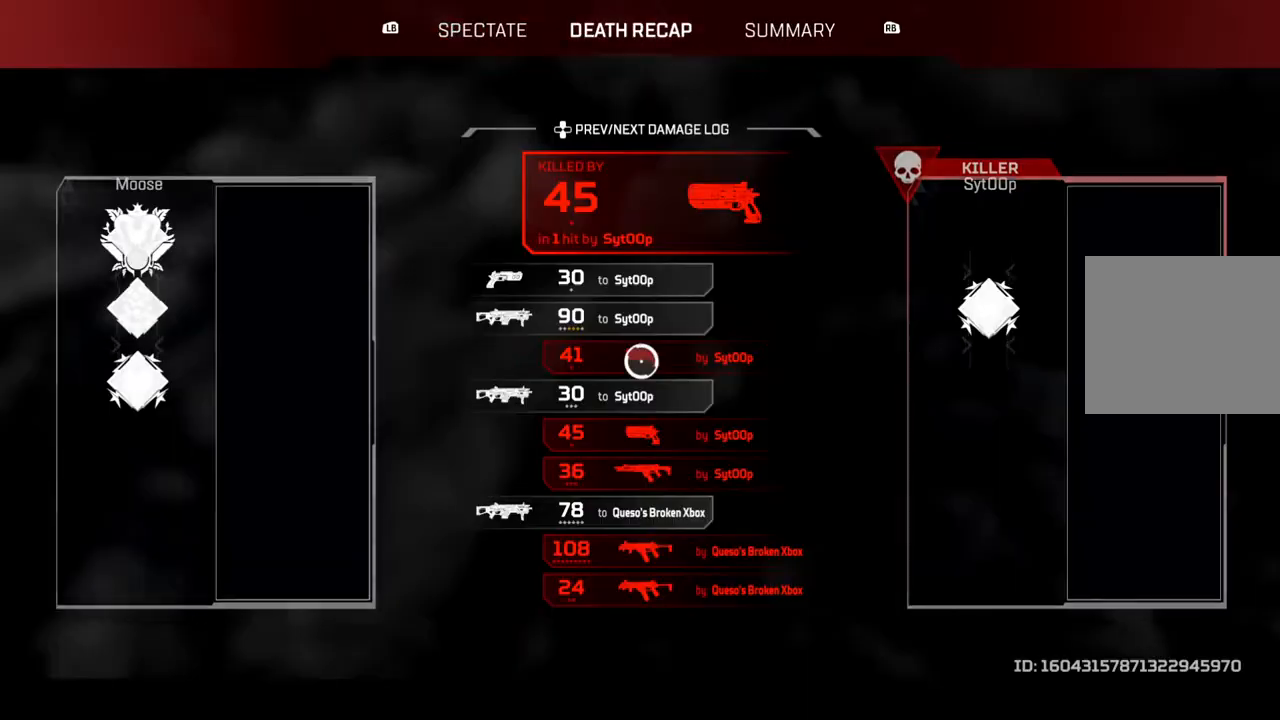
{"dt_ms": 500, "buttons": [], "left_stick": "center", "right_stick": "center", "events": [[117, "R1", "up"], [300, "left_stick", "down"], [433, "left_stick", "center"]]}
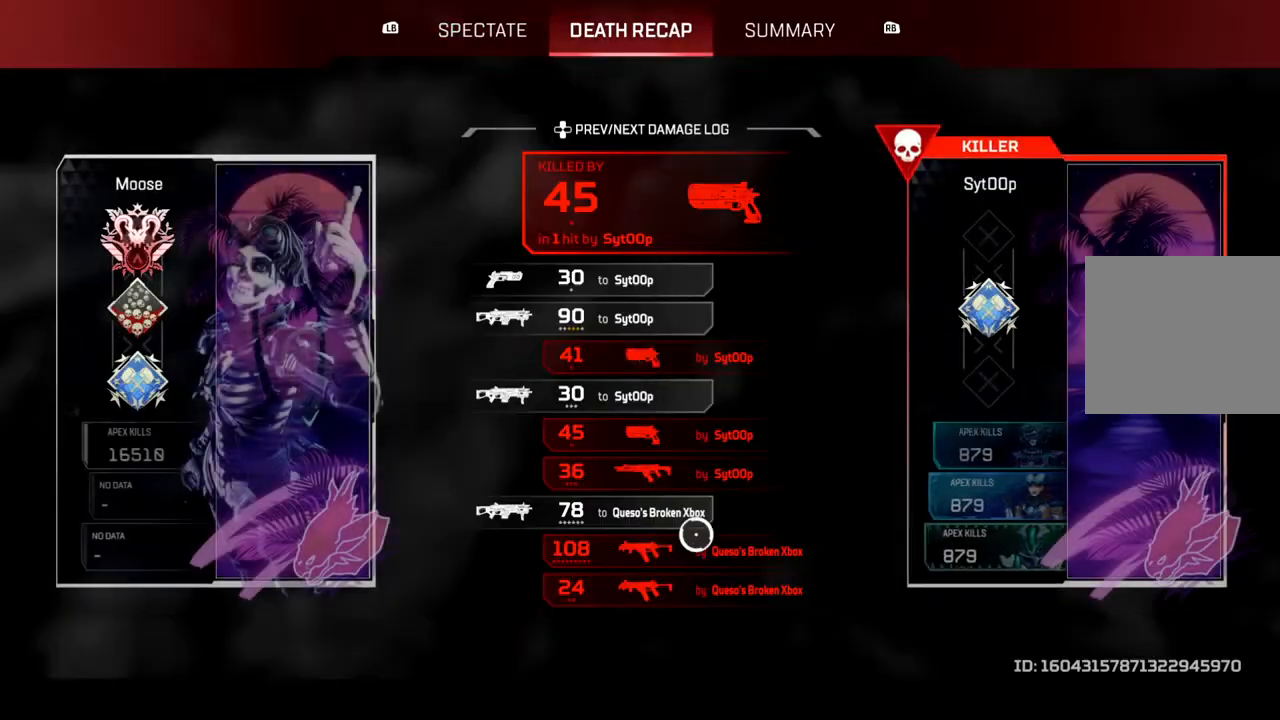
{"dt_ms": 500, "buttons": [], "left_stick": "center", "right_stick": "center", "events": []}
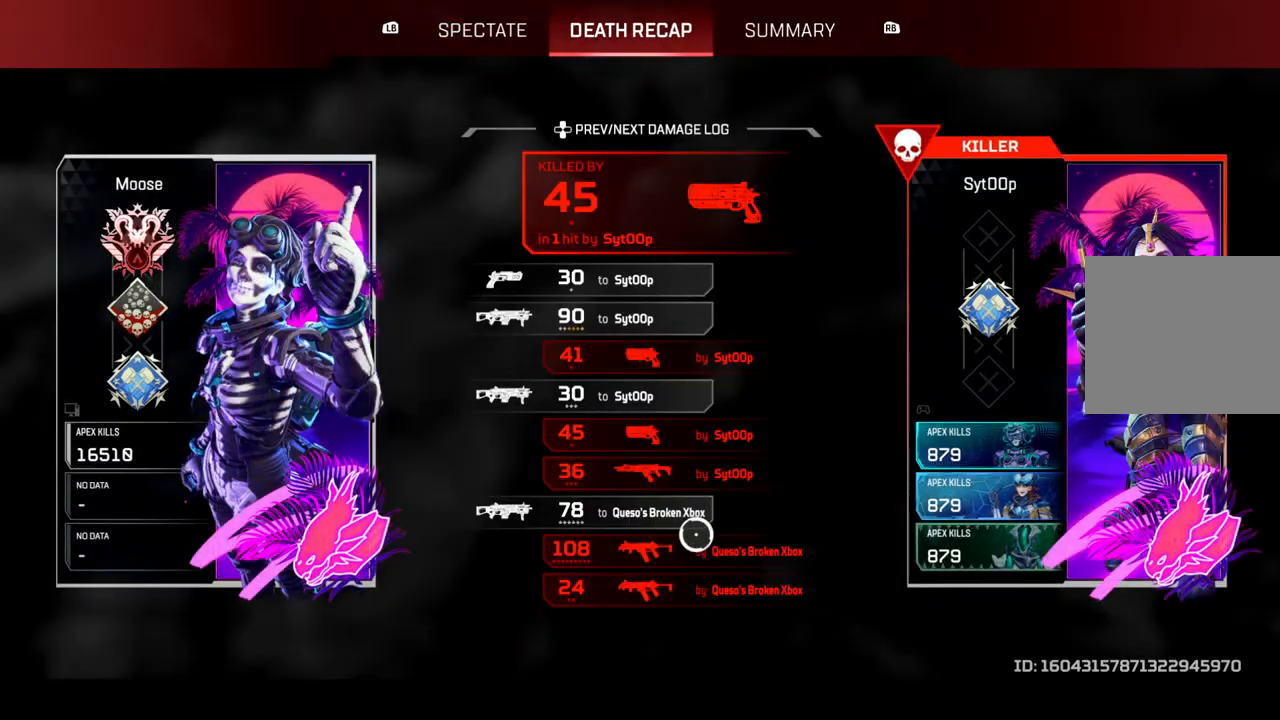
{"dt_ms": 500, "buttons": [], "left_stick": "center", "right_stick": "center", "events": [[133, "L1", "down"], [267, "L1", "up"]]}
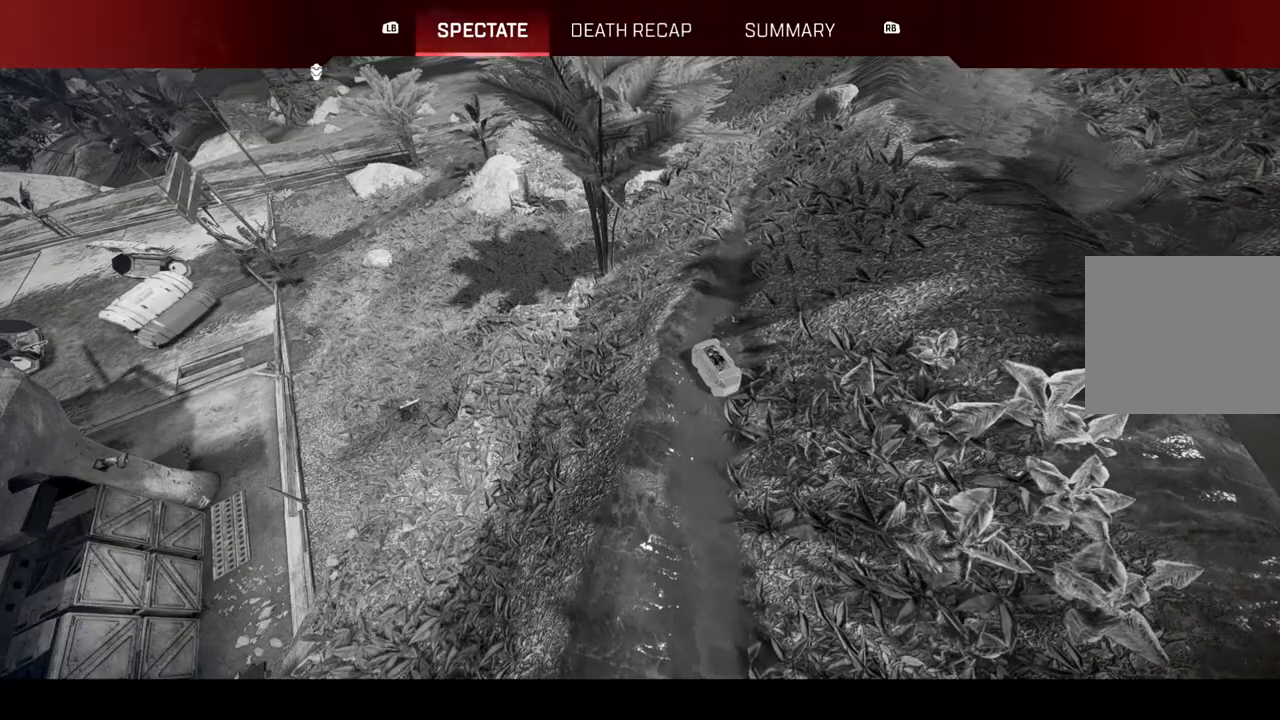
{"dt_ms": 500, "buttons": [], "left_stick": "center", "right_stick": "center", "events": []}
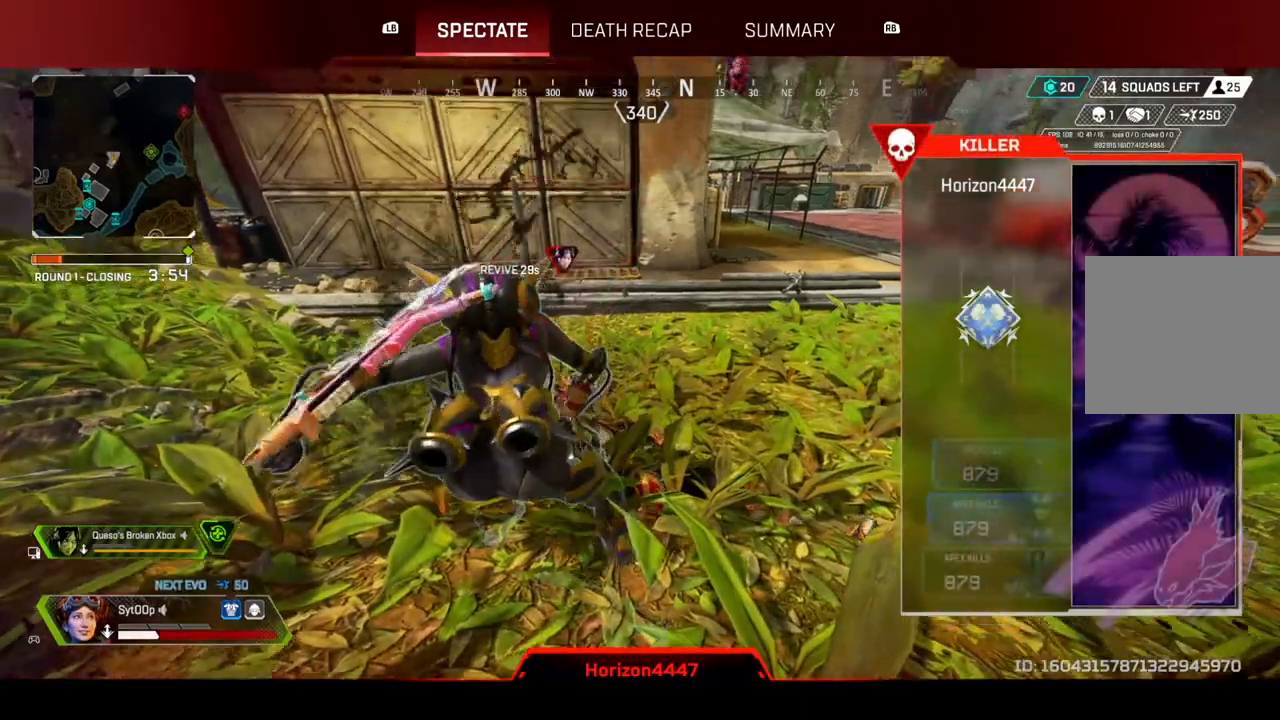
{"dt_ms": 500, "buttons": [], "left_stick": "center", "right_stick": "center", "events": []}
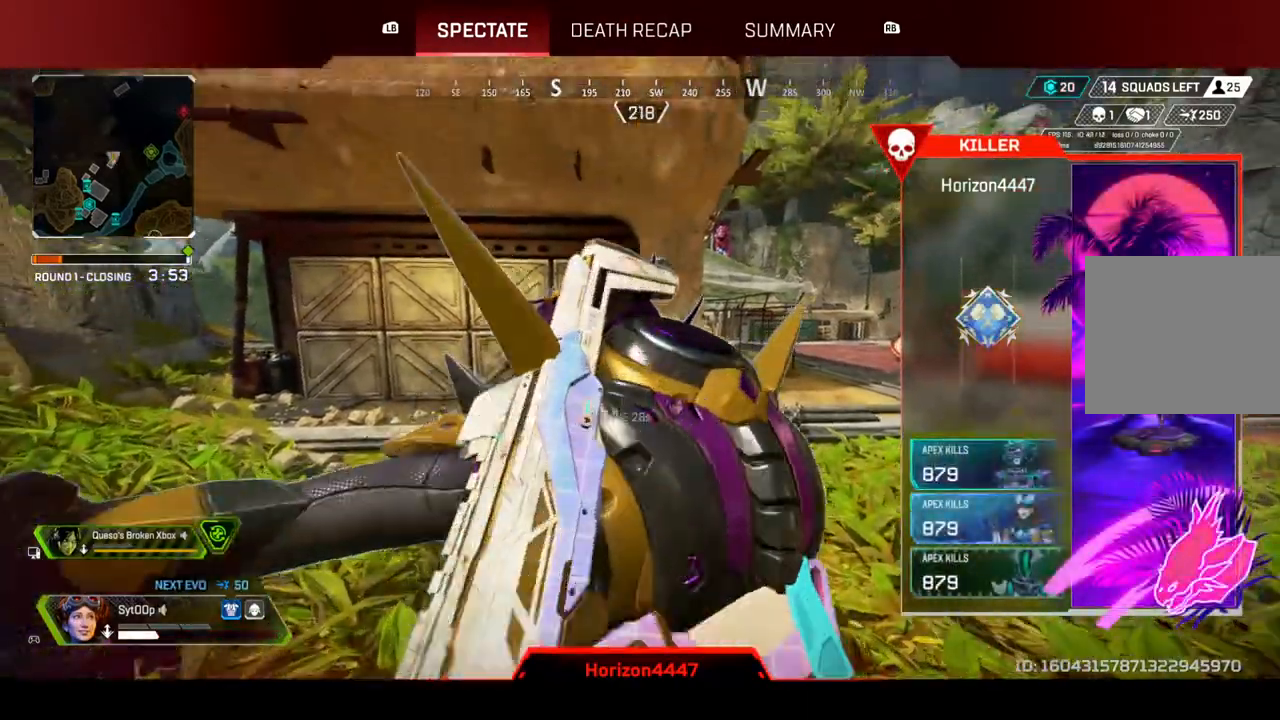
{"dt_ms": 500, "buttons": [], "left_stick": "center", "right_stick": "center", "events": []}
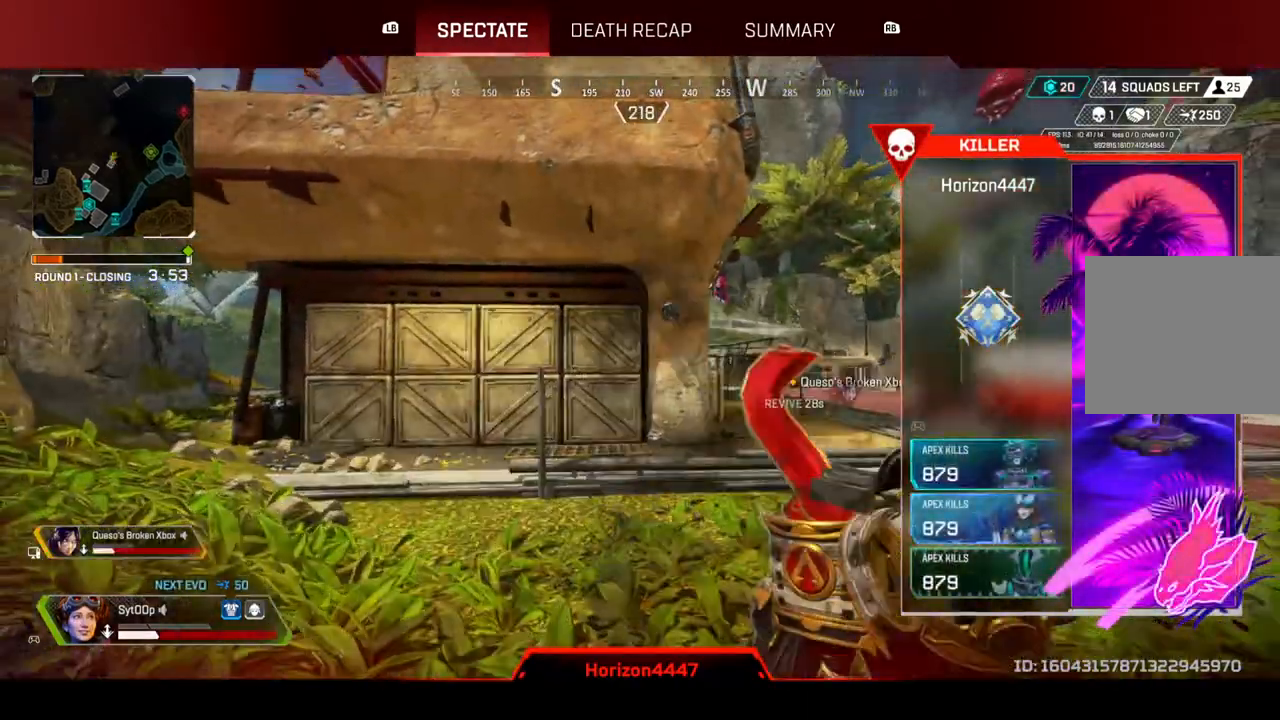
{"dt_ms": 500, "buttons": [], "left_stick": "center", "right_stick": "center", "events": []}
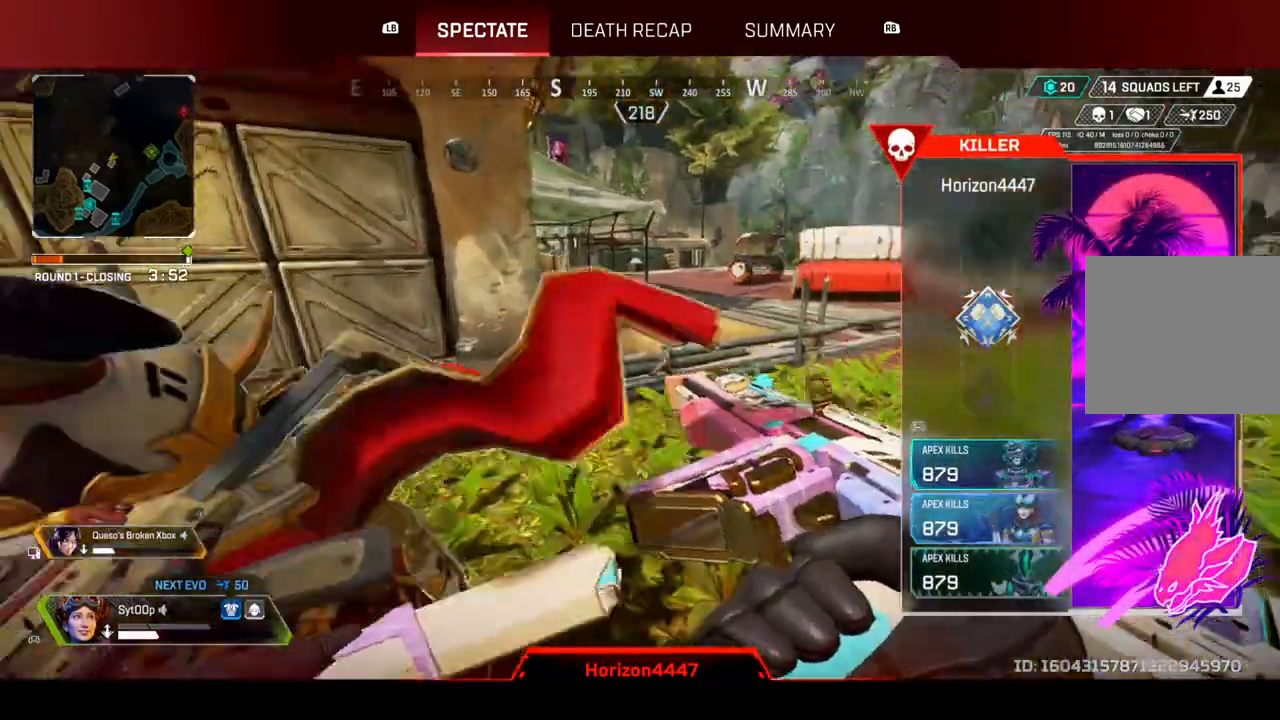
{"dt_ms": 500, "buttons": [], "left_stick": "center", "right_stick": "center", "events": []}